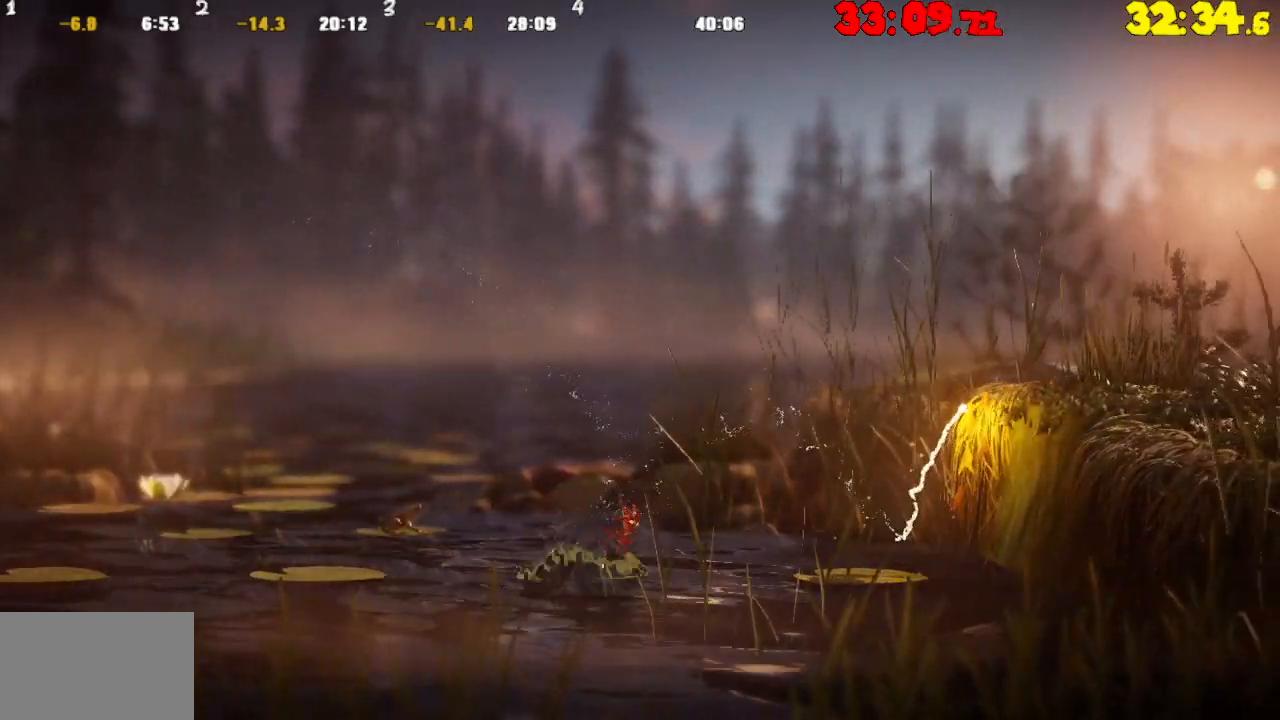
Gameplay with a controller (PlayStation layout); each line is a JSON object with the inputs held at the frame after it. "events" lists button and stick changes between this image and that frame as [ms after this image, input, new state], when the widget could be followed in between.
{"buttons": ["CROSS"], "left_stick": "right", "right_stick": "center", "events": []}
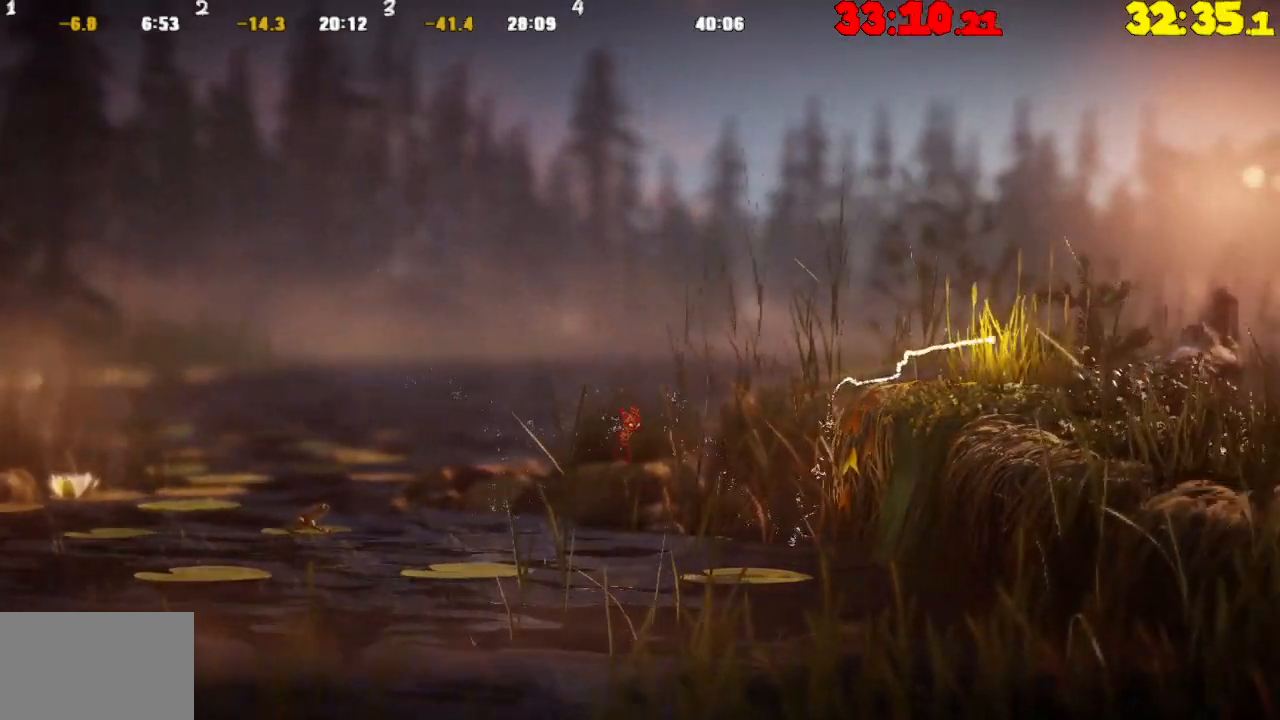
{"buttons": [], "left_stick": "right", "right_stick": "center", "events": [[33, "CROSS", "up"]]}
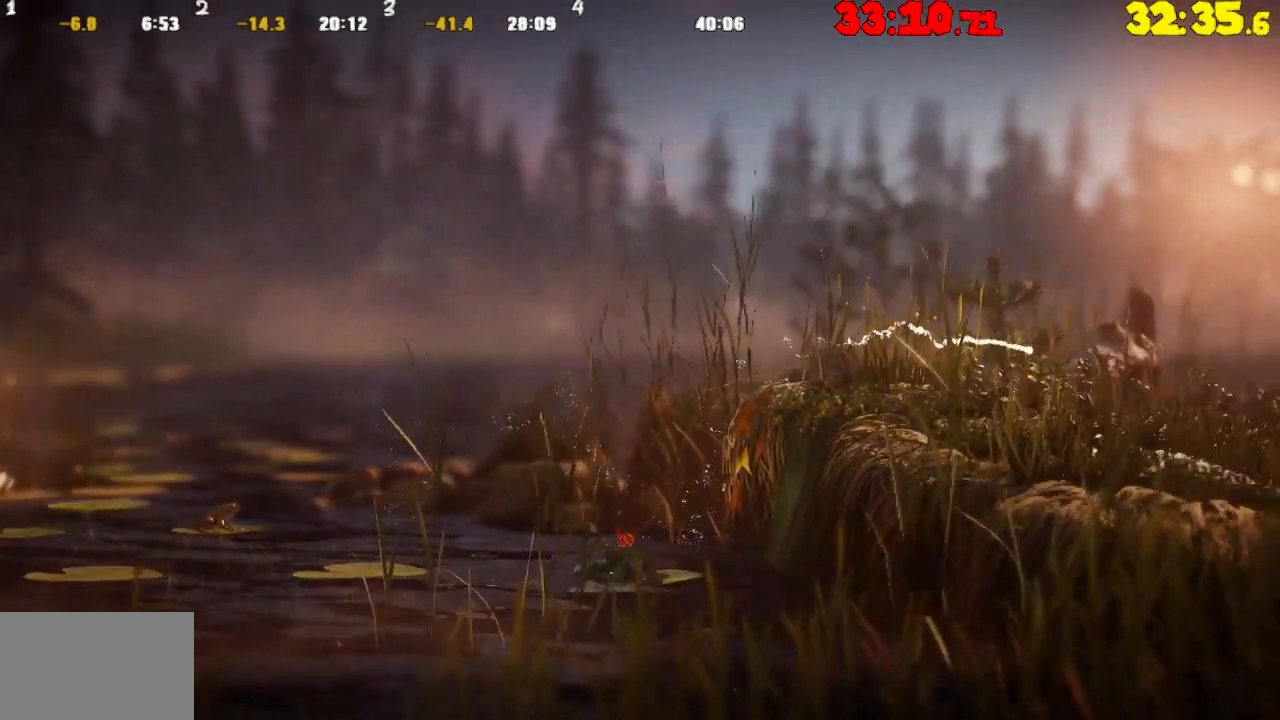
{"buttons": ["CROSS"], "left_stick": "up-right", "right_stick": "center", "events": [[33, "CROSS", "down"], [383, "CROSS", "up"], [383, "left_stick", "up-right"], [483, "CROSS", "down"]]}
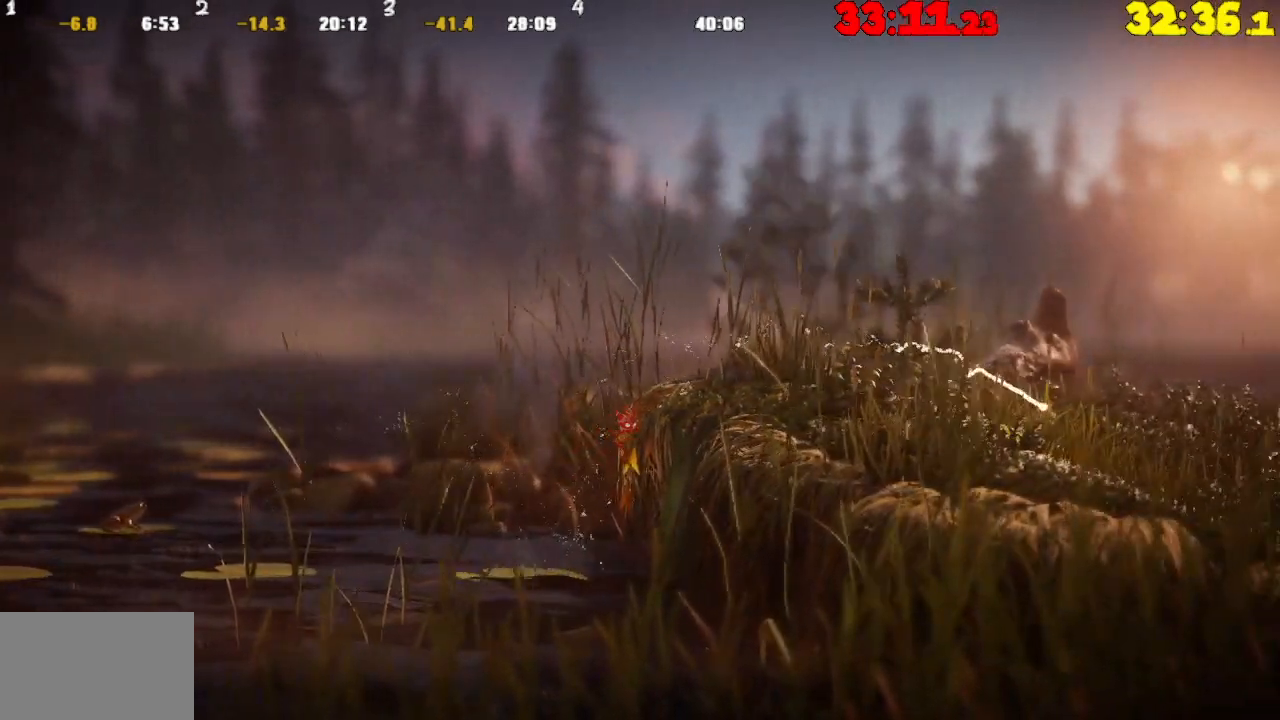
{"buttons": [], "left_stick": "right", "right_stick": "center", "events": [[83, "CROSS", "up"], [167, "CROSS", "down"], [283, "CROSS", "up"], [283, "left_stick", "right"]]}
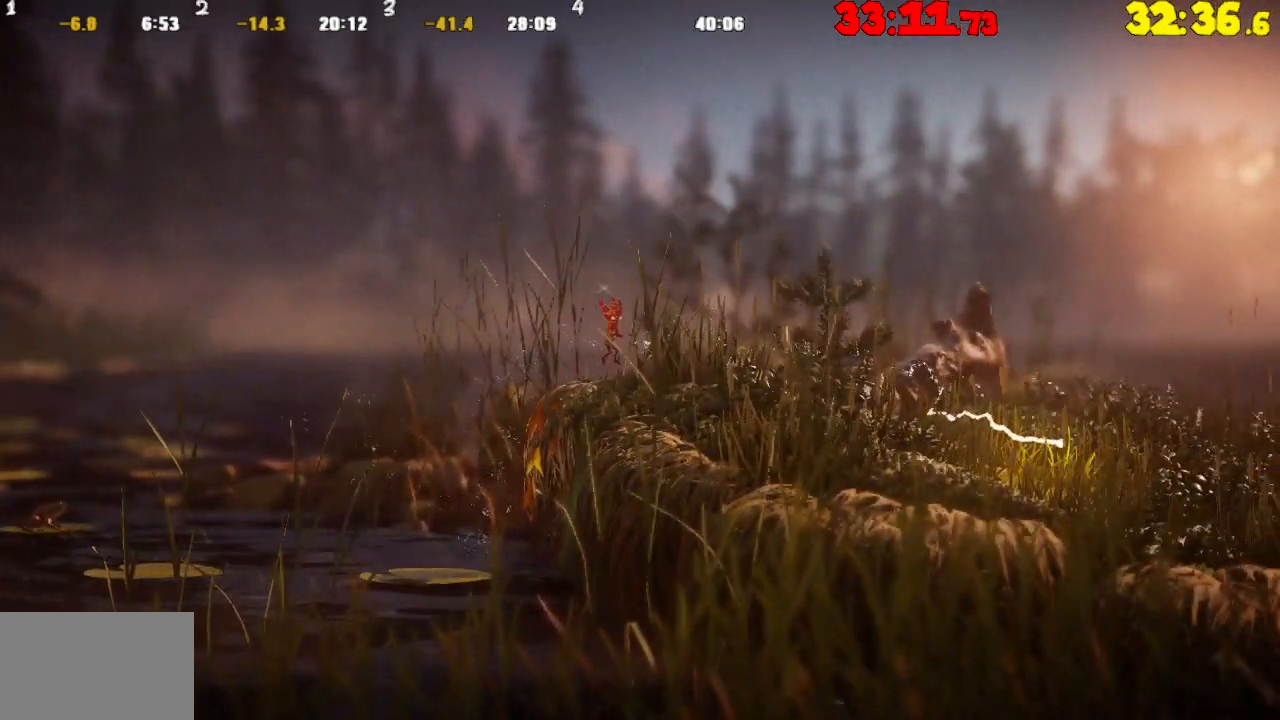
{"buttons": [], "left_stick": "right", "right_stick": "center", "events": [[167, "CROSS", "down"], [267, "CROSS", "up"]]}
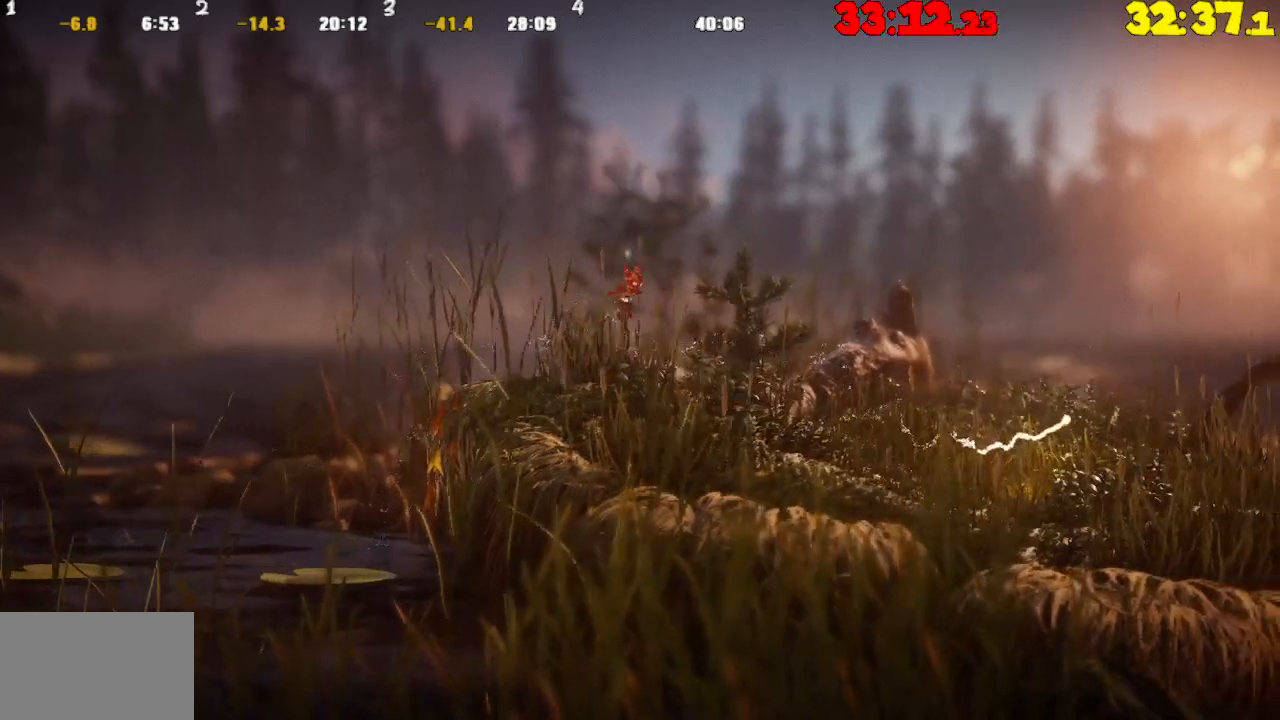
{"buttons": [], "left_stick": "right", "right_stick": "center", "events": [[333, "CROSS", "down"], [433, "CROSS", "up"]]}
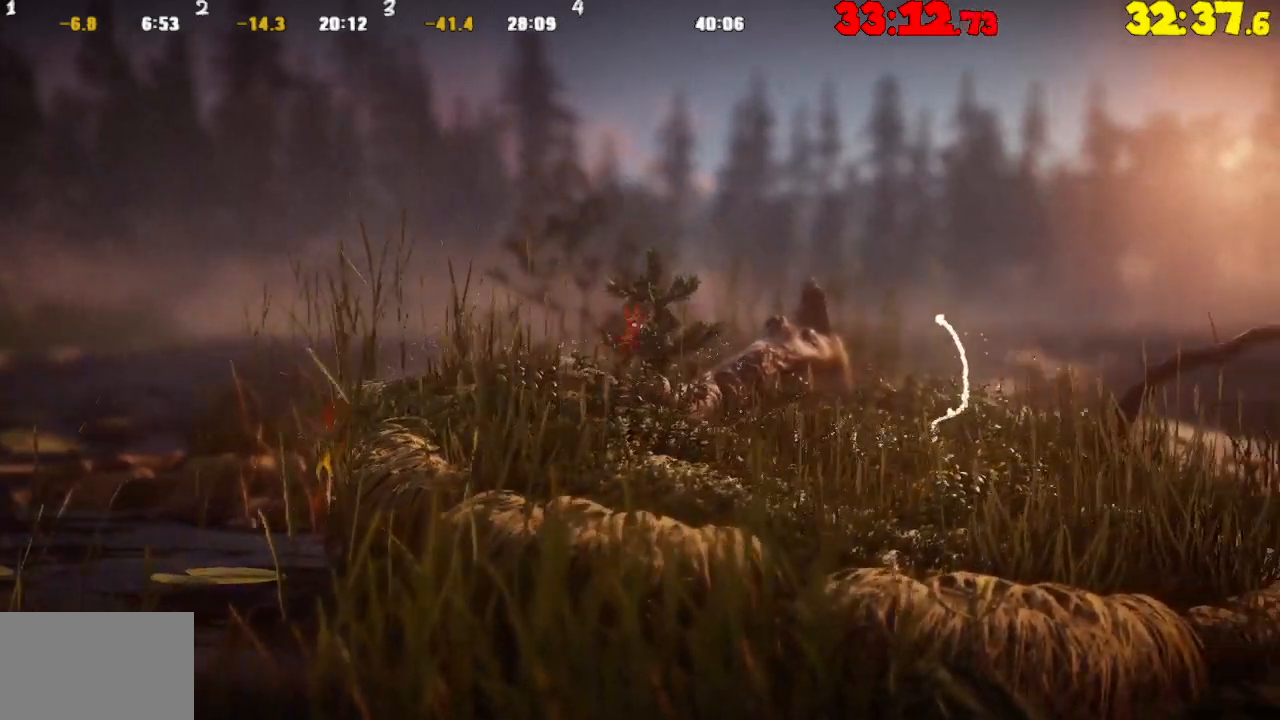
{"buttons": ["CROSS"], "left_stick": "right", "right_stick": "center", "events": [[450, "CROSS", "down"]]}
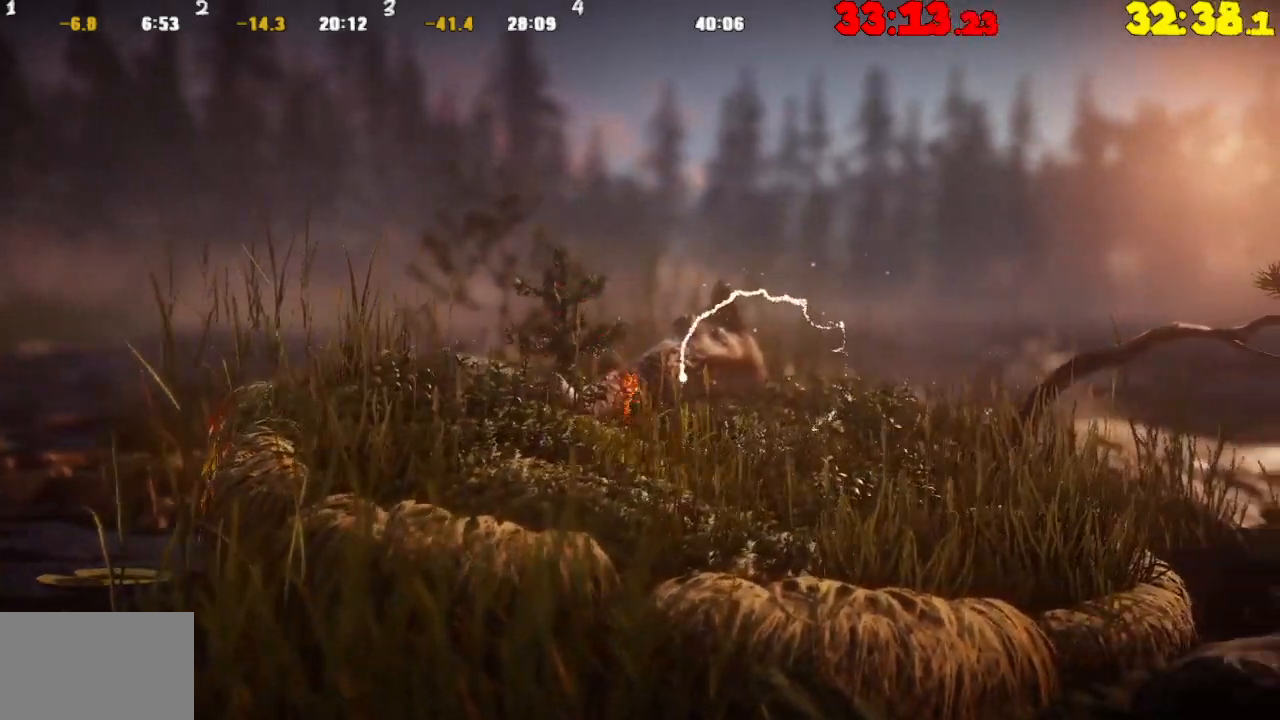
{"buttons": [], "left_stick": "right", "right_stick": "center", "events": [[67, "CROSS", "up"]]}
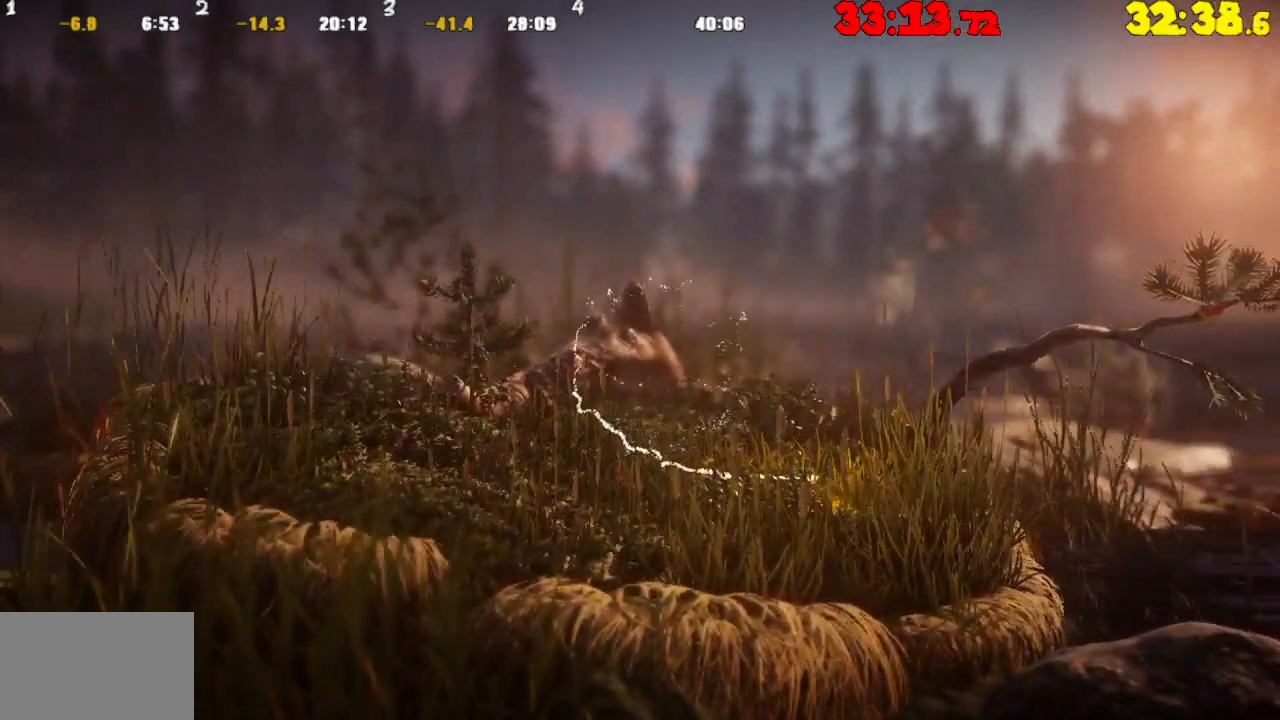
{"buttons": [], "left_stick": "right", "right_stick": "center", "events": [[67, "CROSS", "down"], [200, "CROSS", "up"]]}
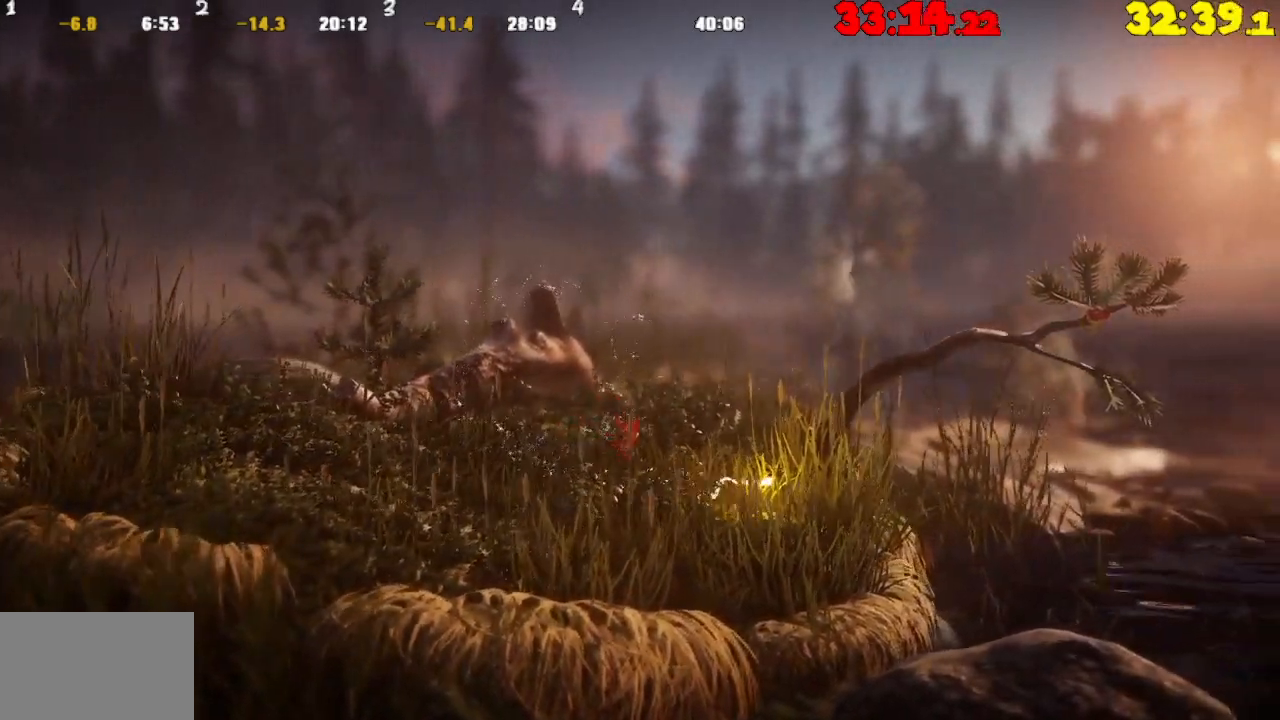
{"buttons": [], "left_stick": "right", "right_stick": "center", "events": [[167, "CROSS", "down"], [267, "CROSS", "up"]]}
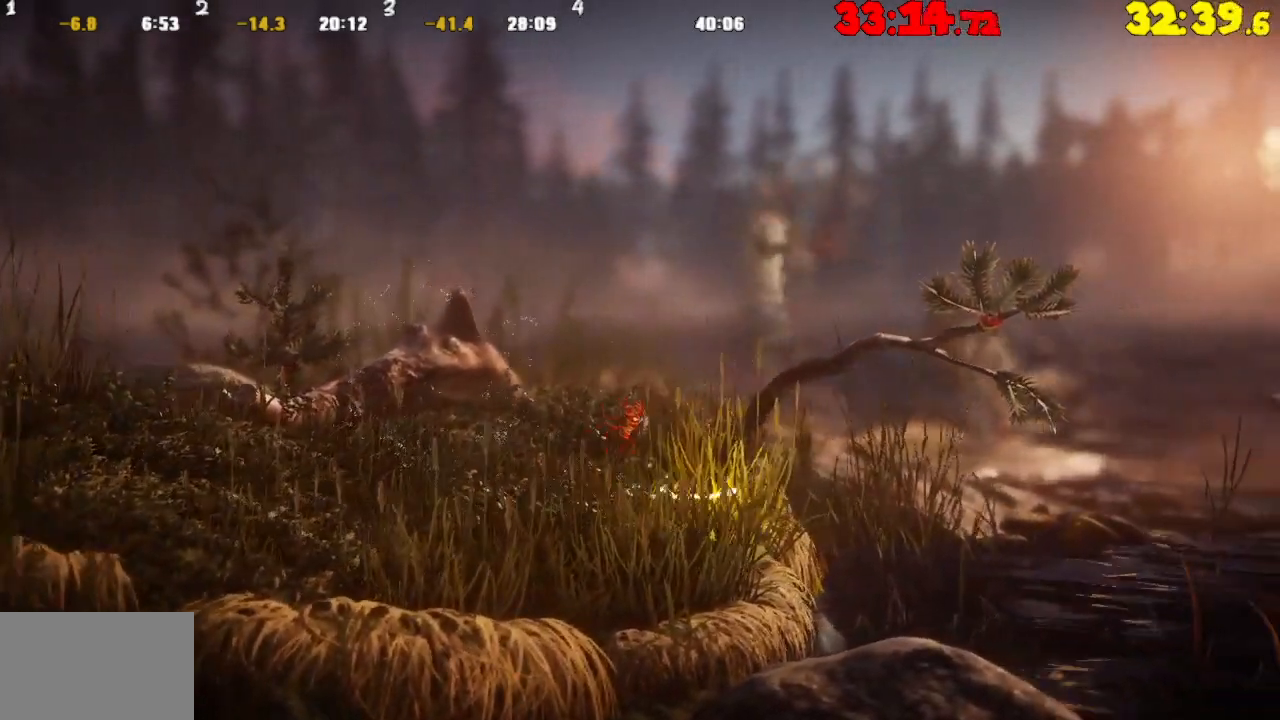
{"buttons": ["CROSS"], "left_stick": "right", "right_stick": "center", "events": [[483, "CROSS", "down"]]}
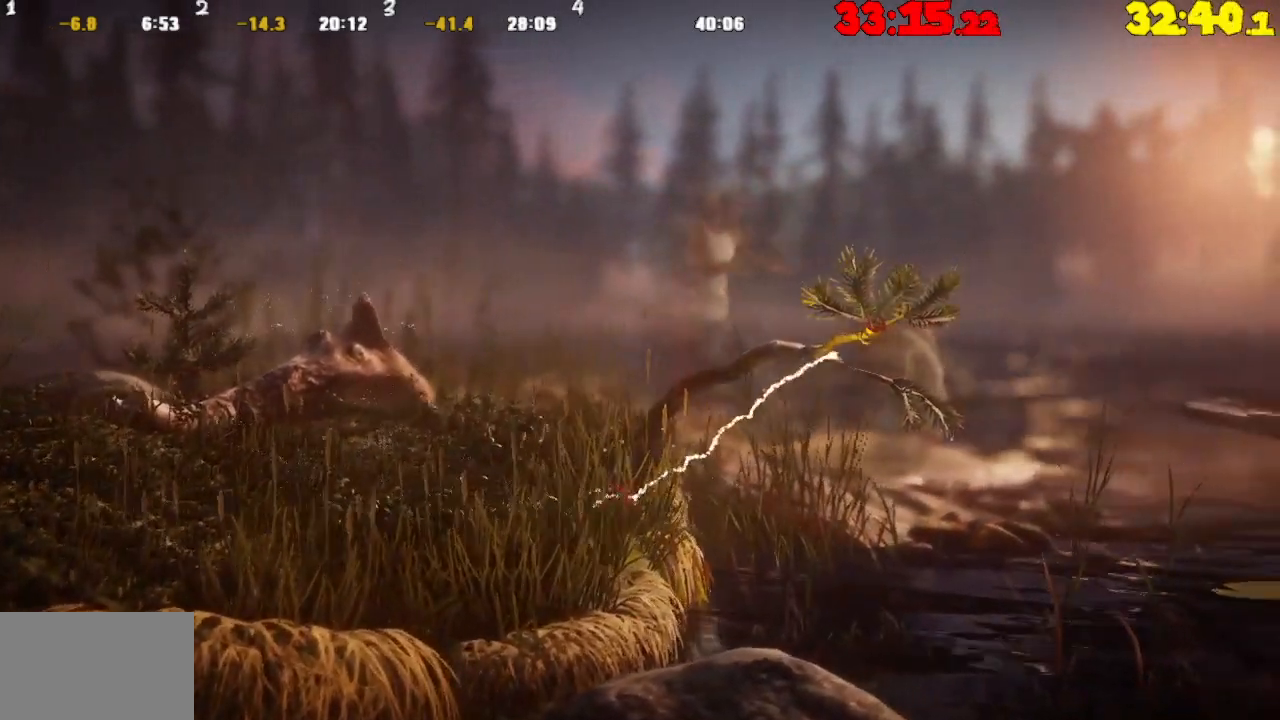
{"buttons": ["R2"], "left_stick": "right", "right_stick": "center", "events": [[250, "CROSS", "up"], [467, "R2", "down"]]}
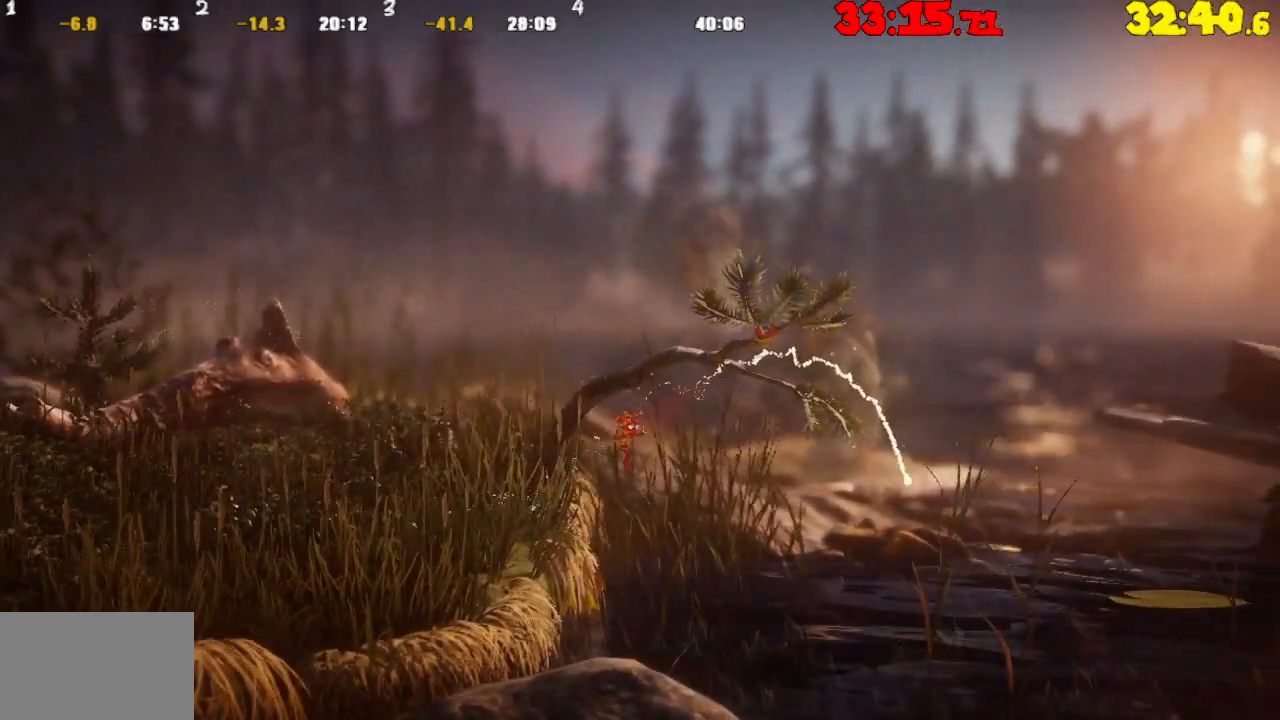
{"buttons": [], "left_stick": "right", "right_stick": "center", "events": [[400, "R2", "up"]]}
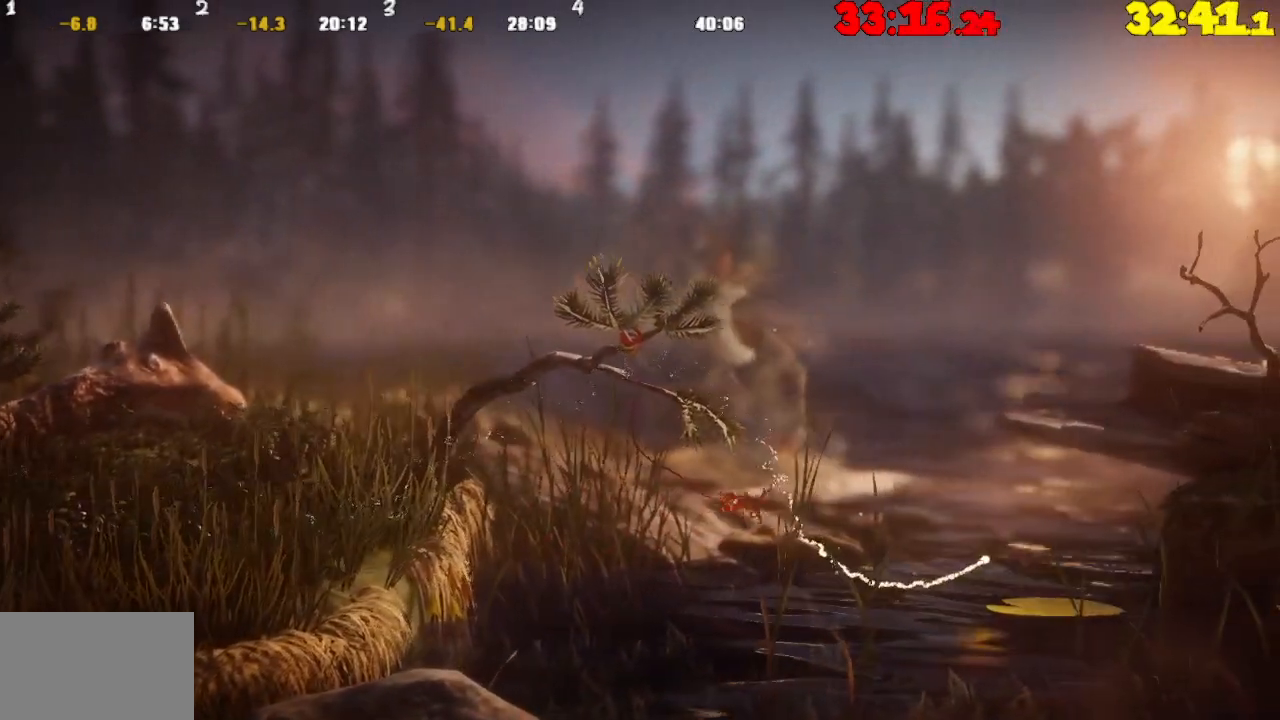
{"buttons": [], "left_stick": "right", "right_stick": "center", "events": []}
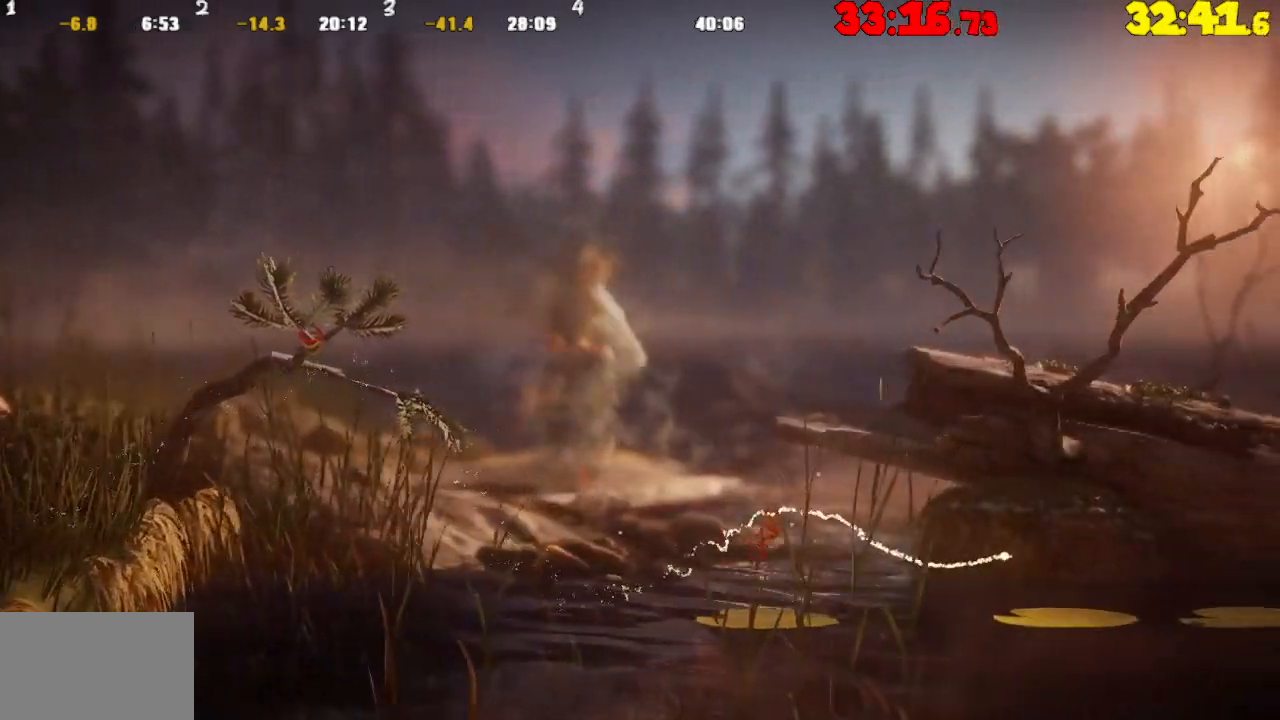
{"buttons": ["CROSS"], "left_stick": "right", "right_stick": "center", "events": [[133, "CROSS", "down"]]}
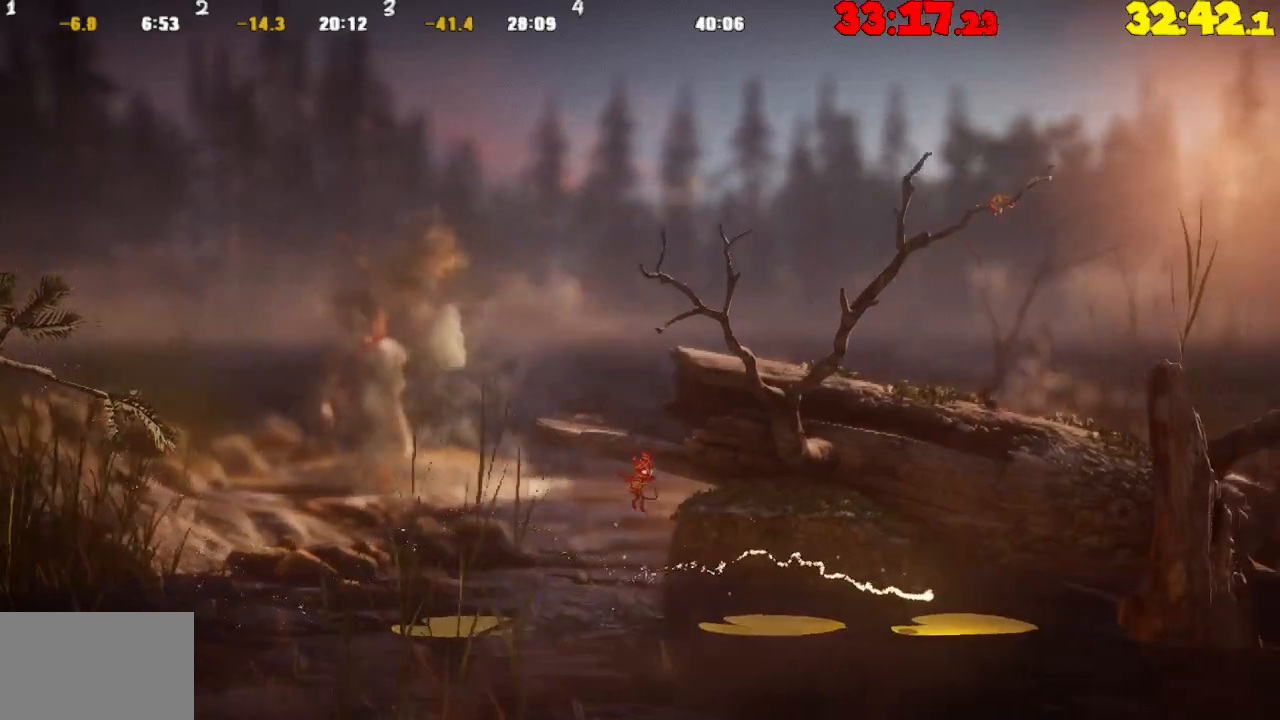
{"buttons": [], "left_stick": "right", "right_stick": "center", "events": [[183, "CROSS", "up"]]}
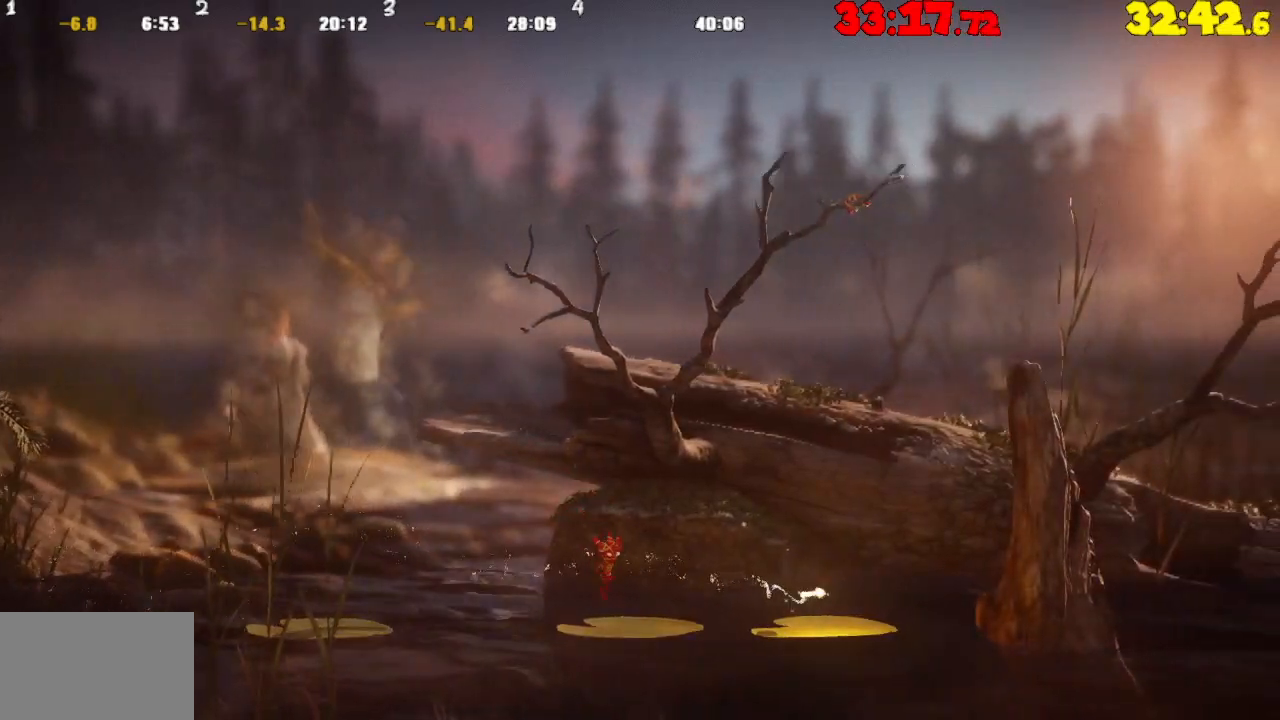
{"buttons": ["CROSS"], "left_stick": "right", "right_stick": "center", "events": [[283, "CROSS", "down"]]}
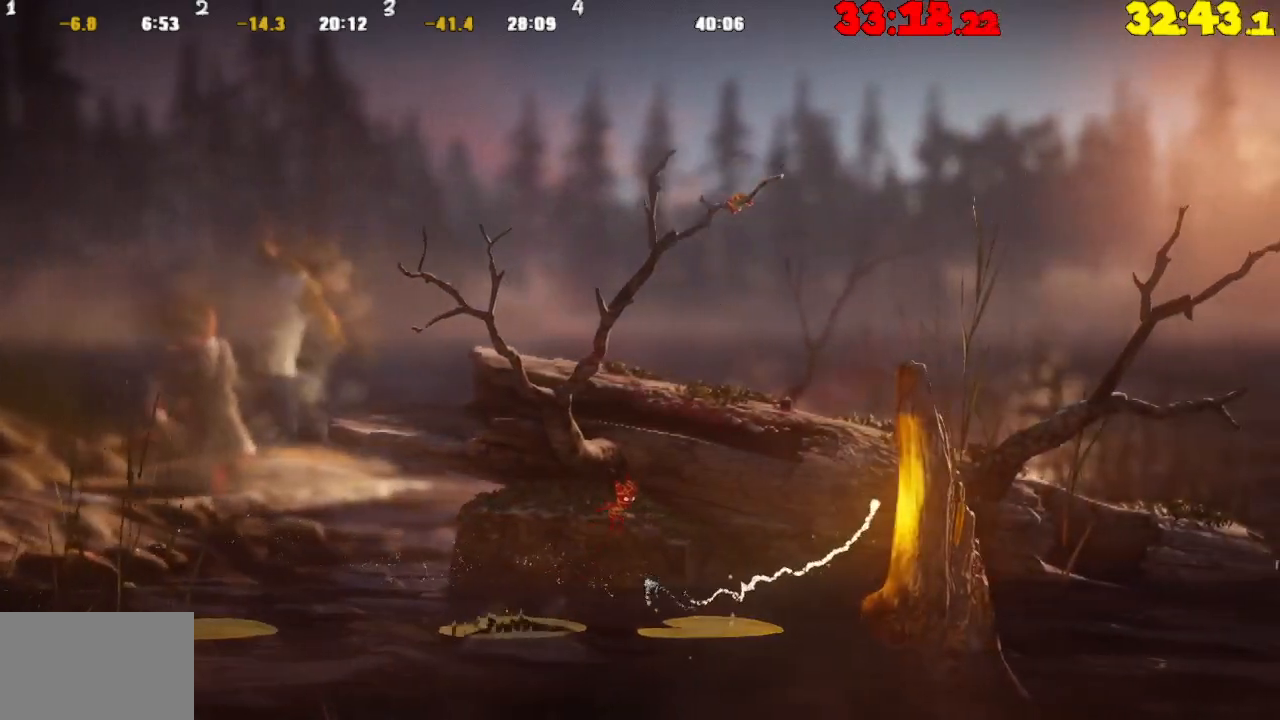
{"buttons": [], "left_stick": "right", "right_stick": "center", "events": [[17, "CROSS", "up"]]}
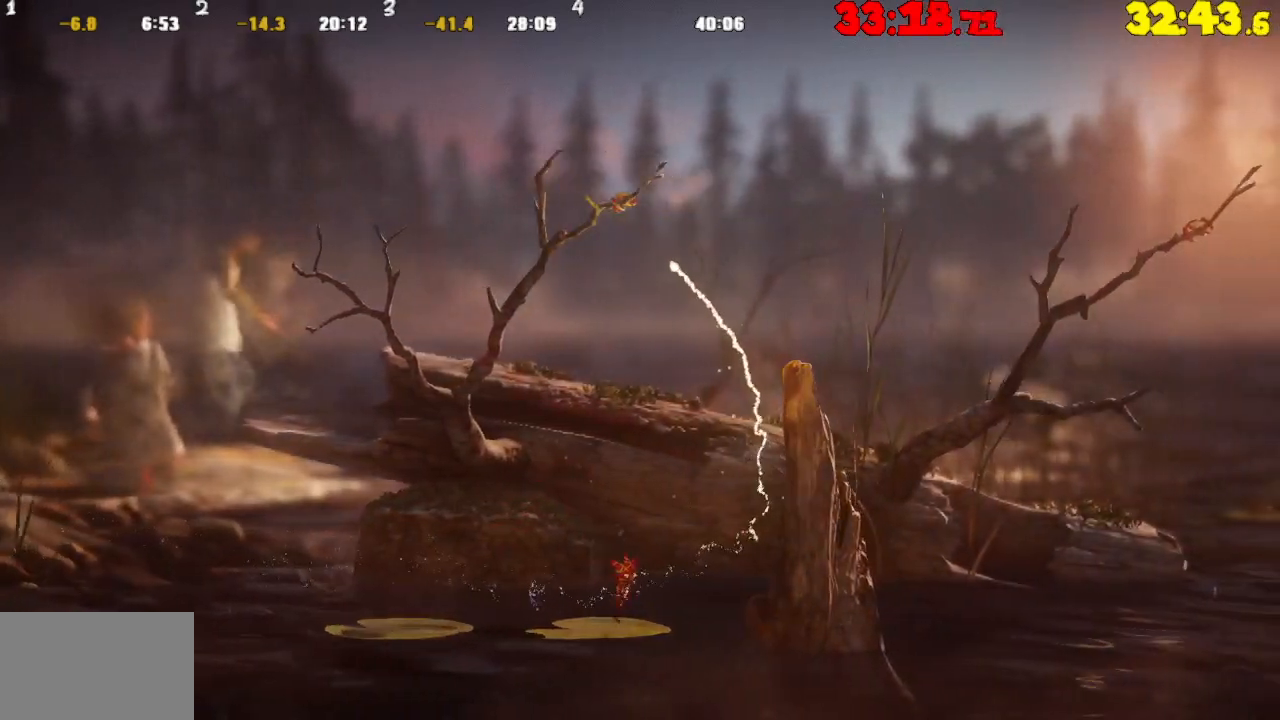
{"buttons": ["CROSS"], "left_stick": "right", "right_stick": "center", "events": [[133, "CROSS", "down"]]}
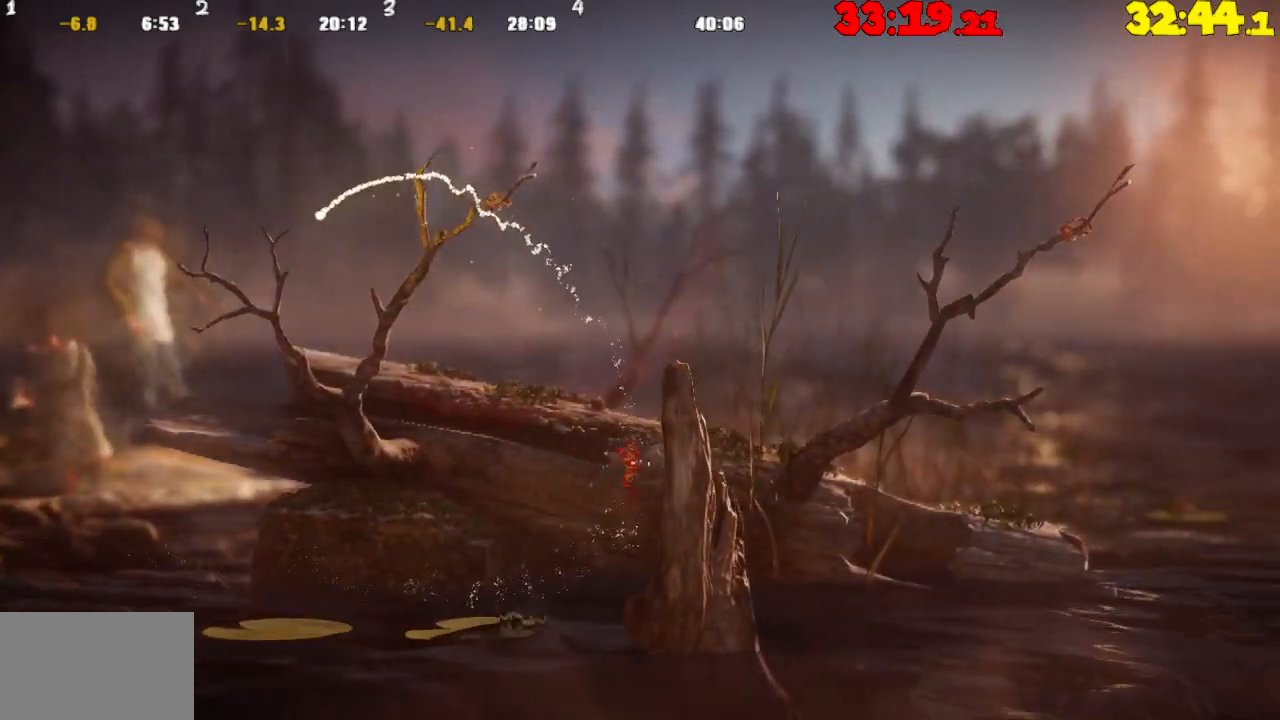
{"buttons": ["CROSS"], "left_stick": "left", "right_stick": "center", "events": [[67, "CROSS", "up"], [117, "left_stick", "left"], [150, "CROSS", "down"]]}
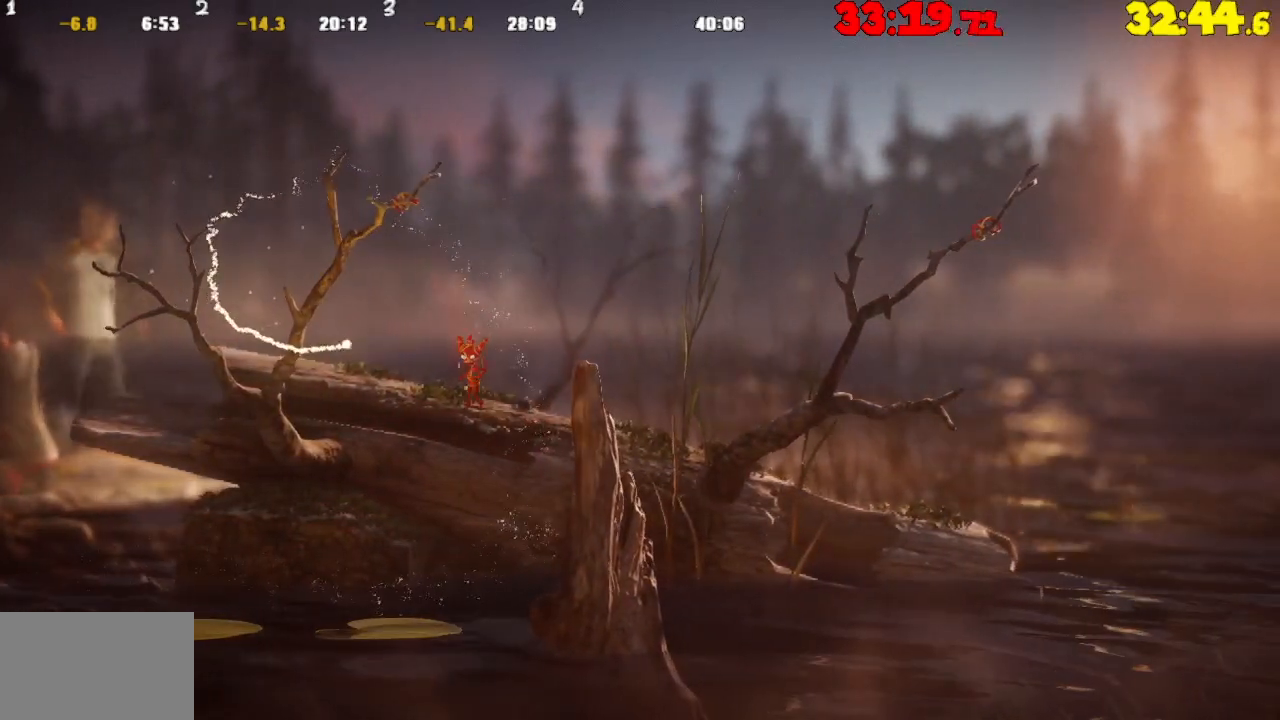
{"buttons": ["R2"], "left_stick": "right", "right_stick": "center", "events": [[67, "CROSS", "up"], [117, "R2", "down"], [383, "left_stick", "right"]]}
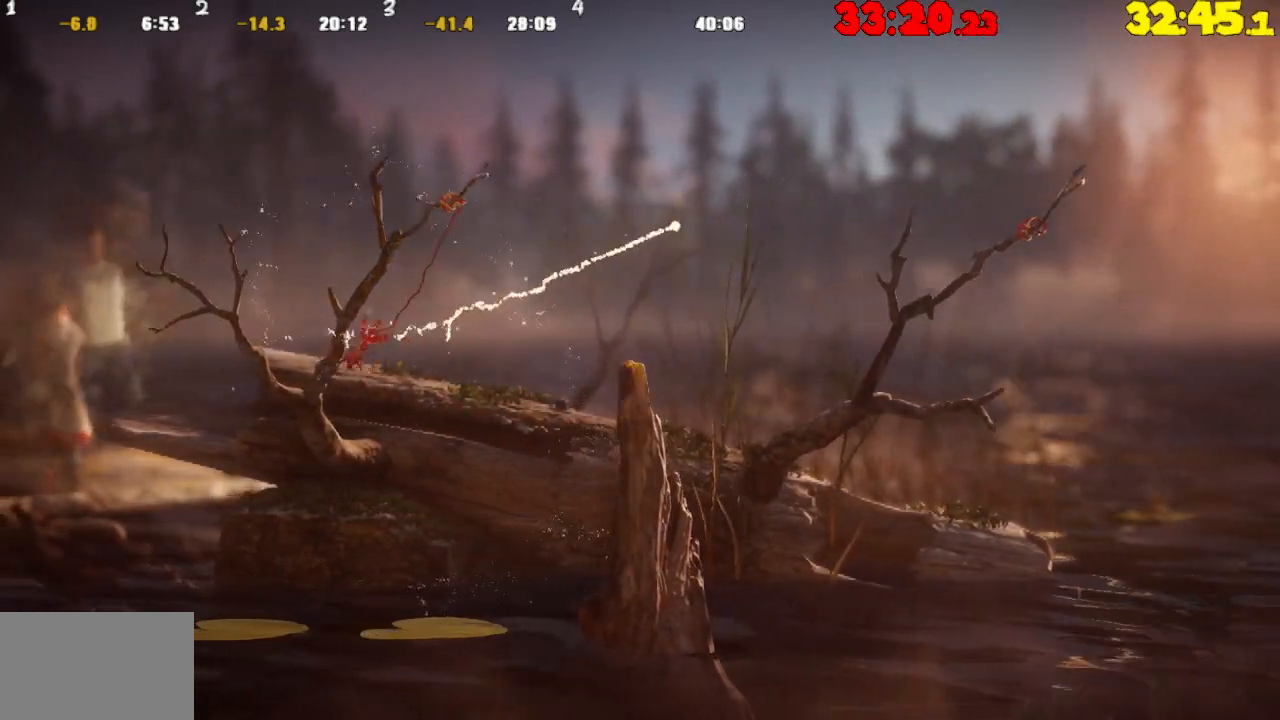
{"buttons": ["R2"], "left_stick": "right", "right_stick": "center", "events": []}
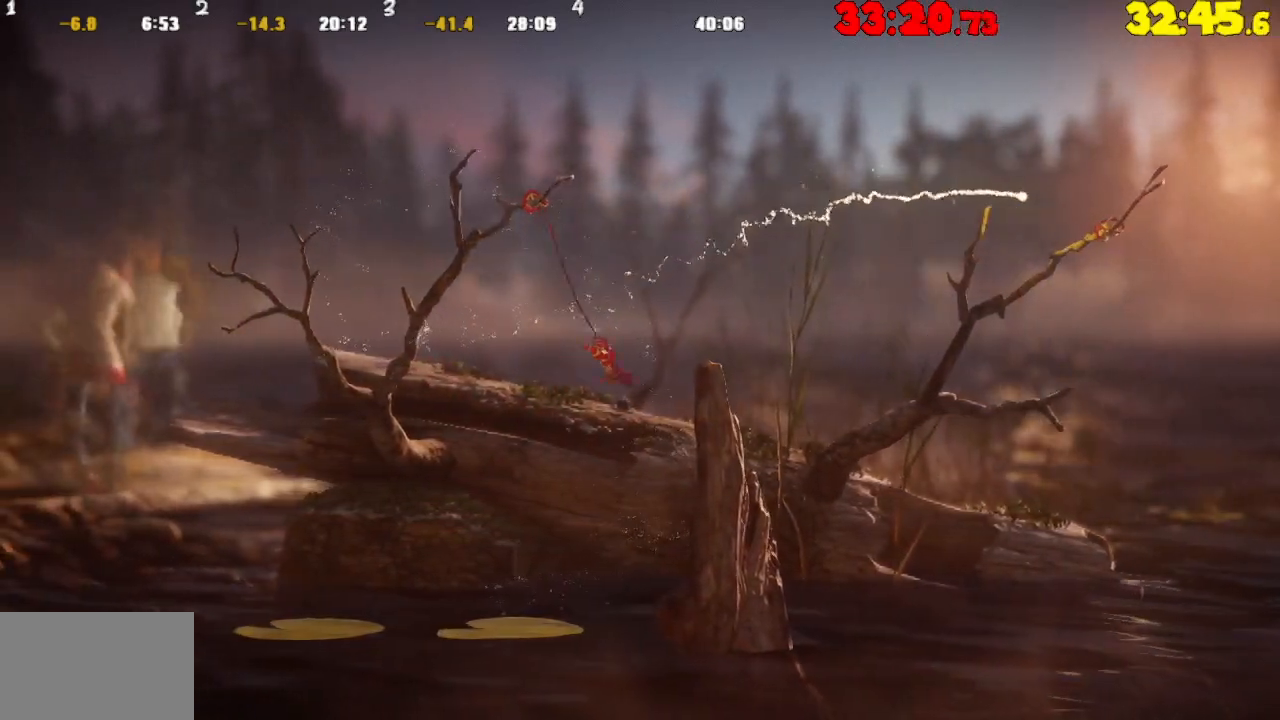
{"buttons": [], "left_stick": "right", "right_stick": "center", "events": [[150, "R2", "up"]]}
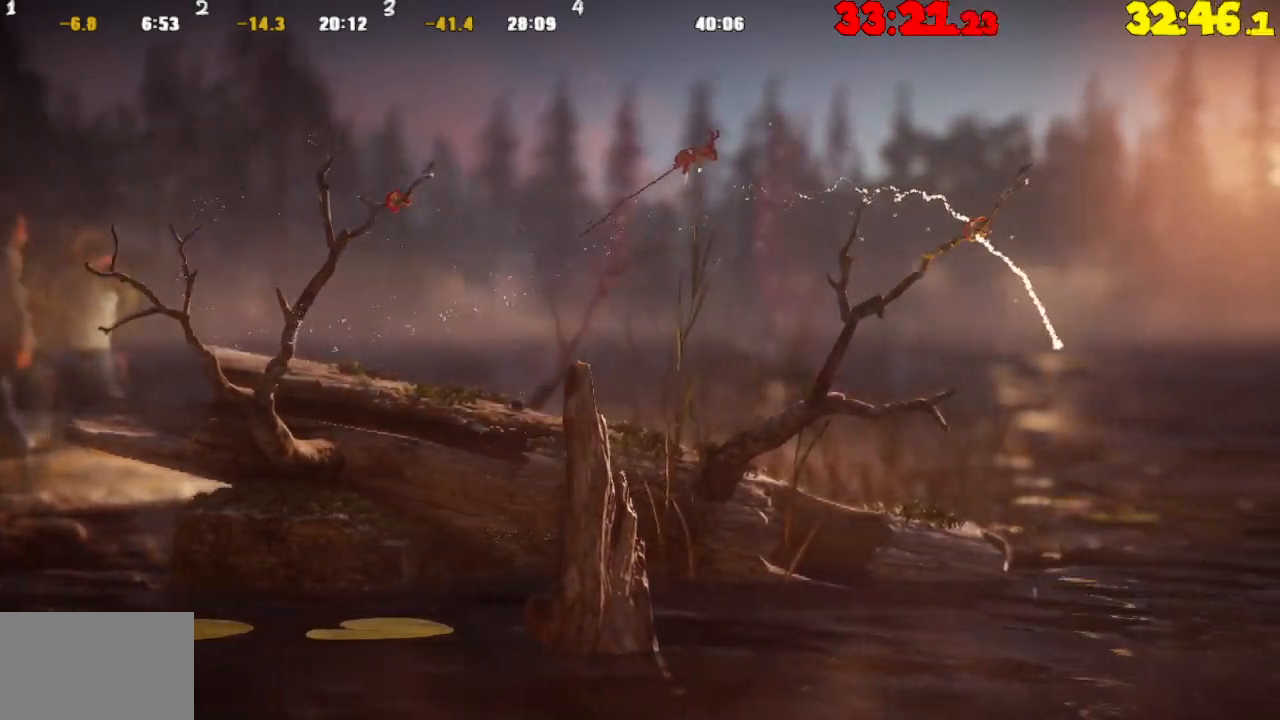
{"buttons": ["R2"], "left_stick": "right", "right_stick": "center", "events": [[117, "R2", "down"]]}
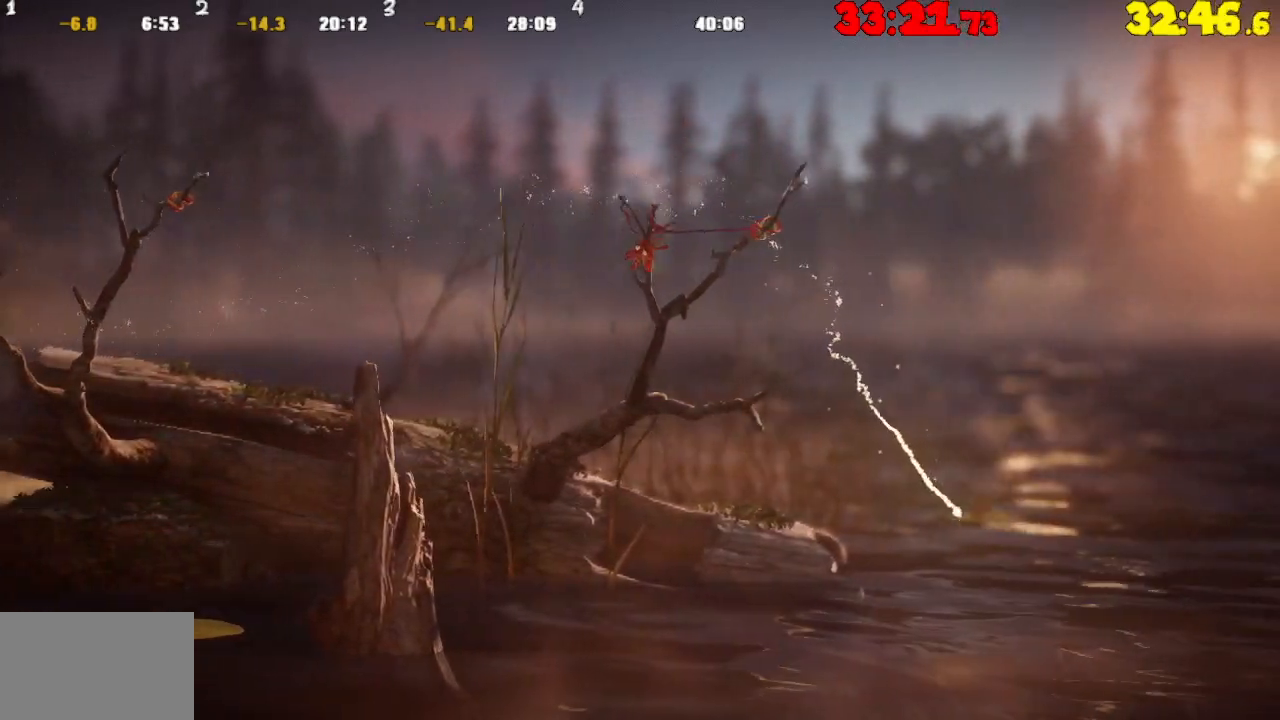
{"buttons": [], "left_stick": "right", "right_stick": "center", "events": [[267, "R2", "up"]]}
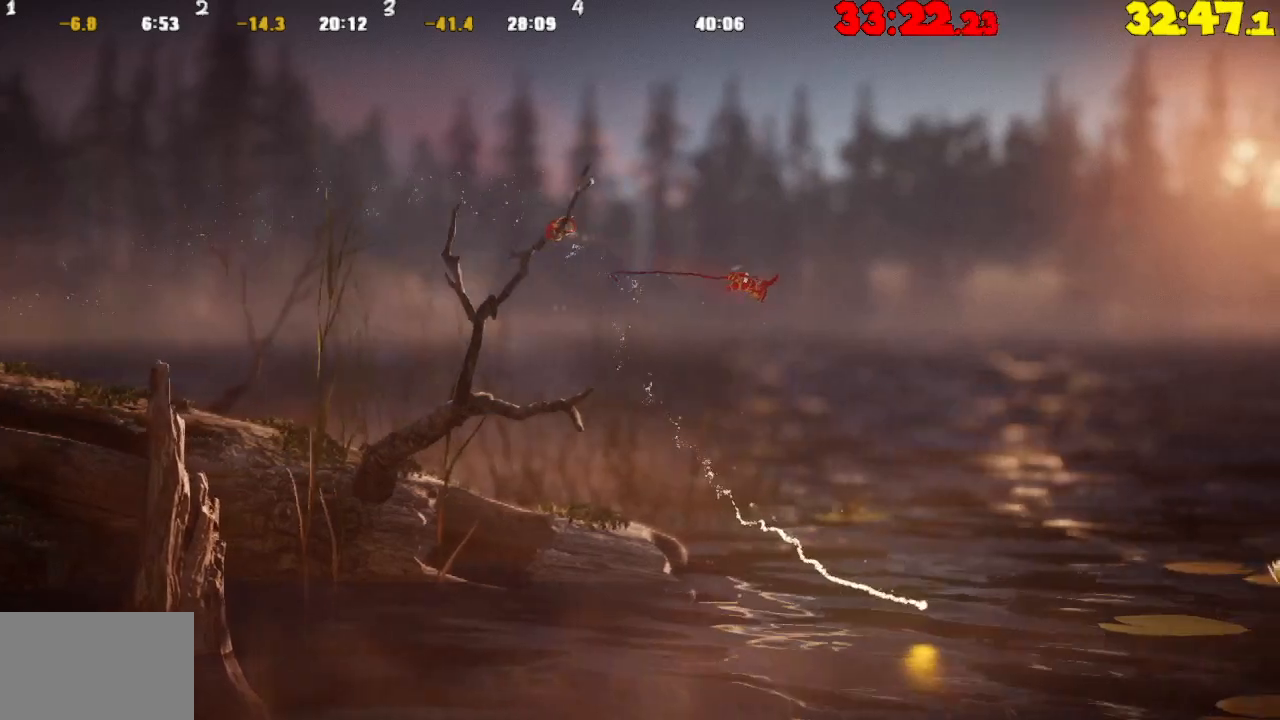
{"buttons": [], "left_stick": "right", "right_stick": "center", "events": []}
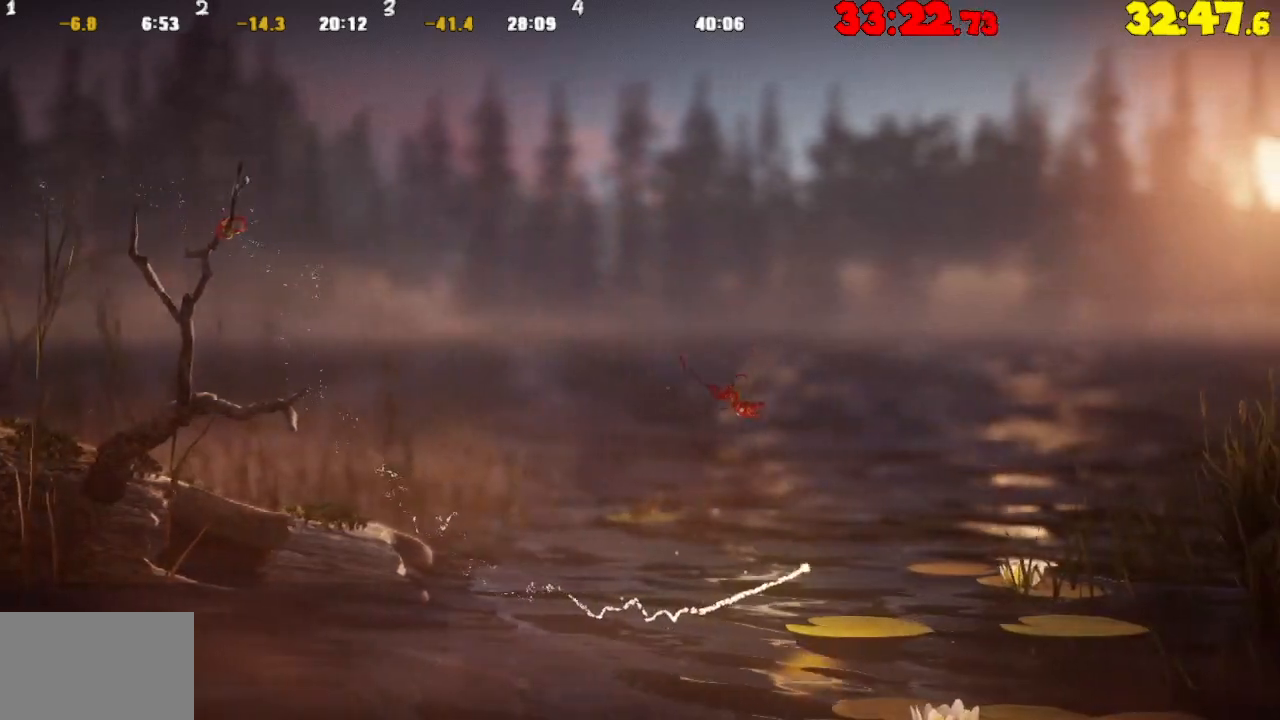
{"buttons": [], "left_stick": "right", "right_stick": "center", "events": [[300, "CROSS", "down"], [450, "CROSS", "up"]]}
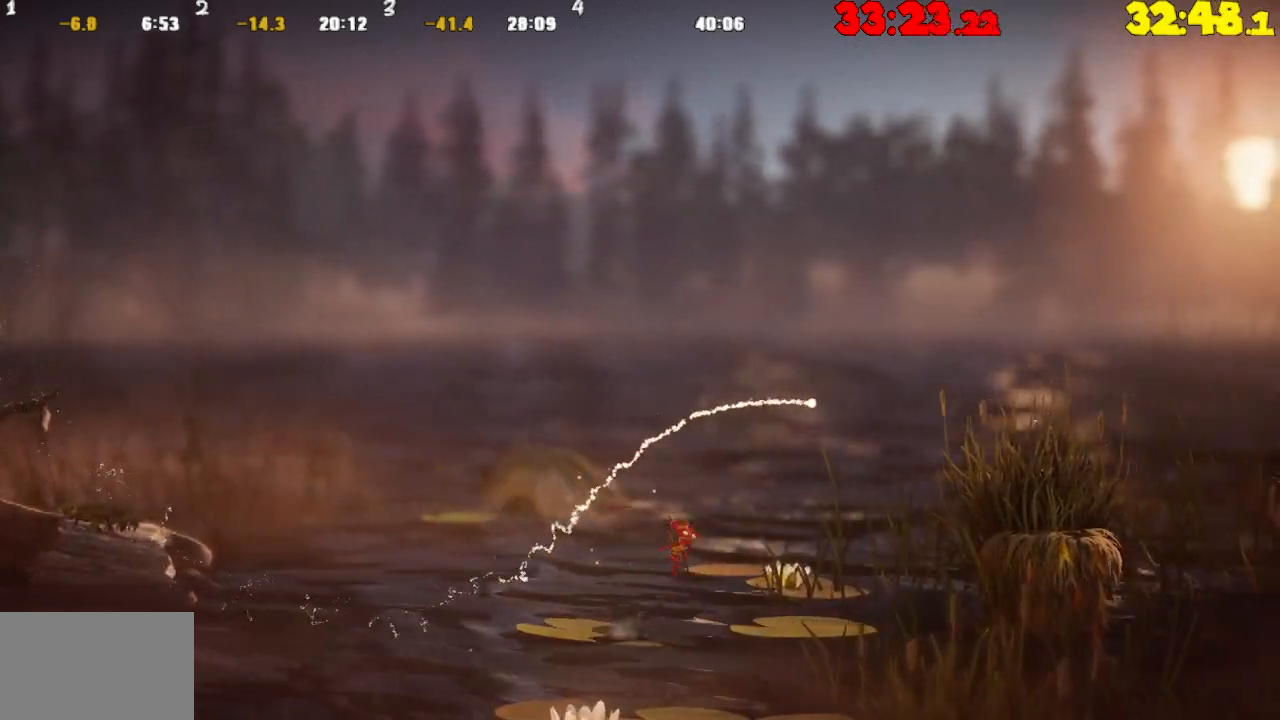
{"buttons": [], "left_stick": "right", "right_stick": "center", "events": []}
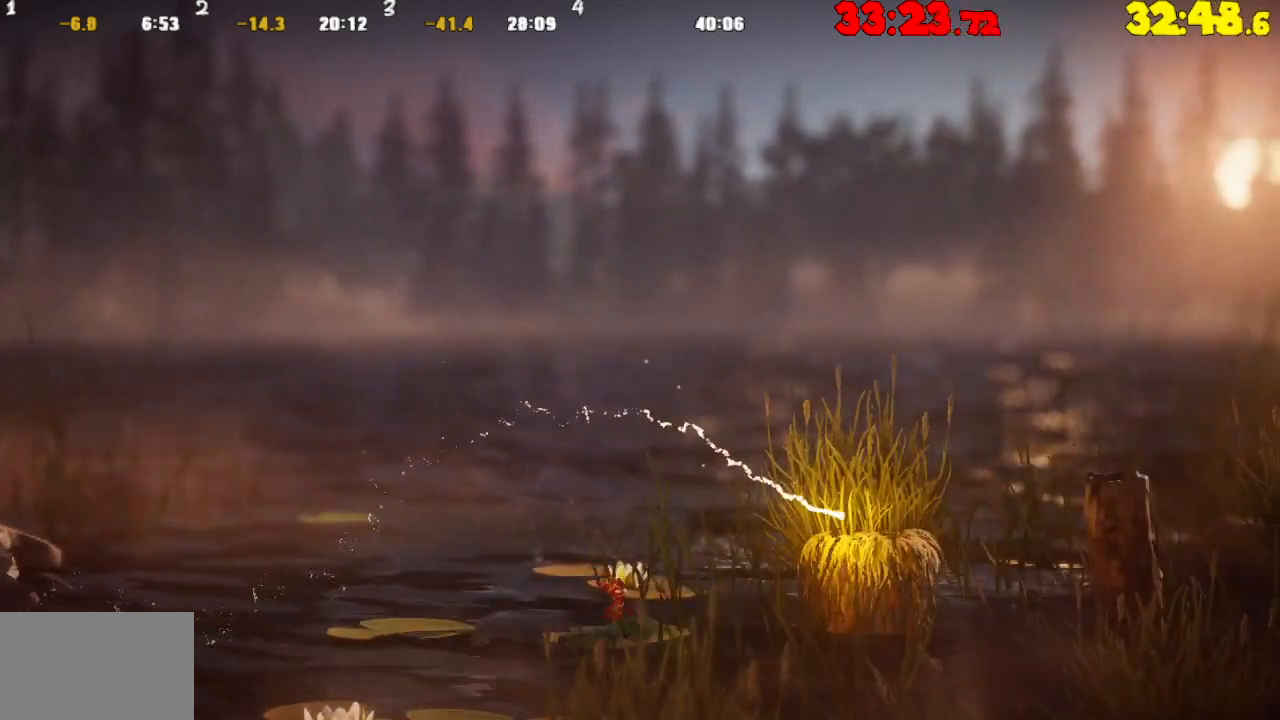
{"buttons": ["CROSS"], "left_stick": "right", "right_stick": "center", "events": [[217, "CROSS", "down"]]}
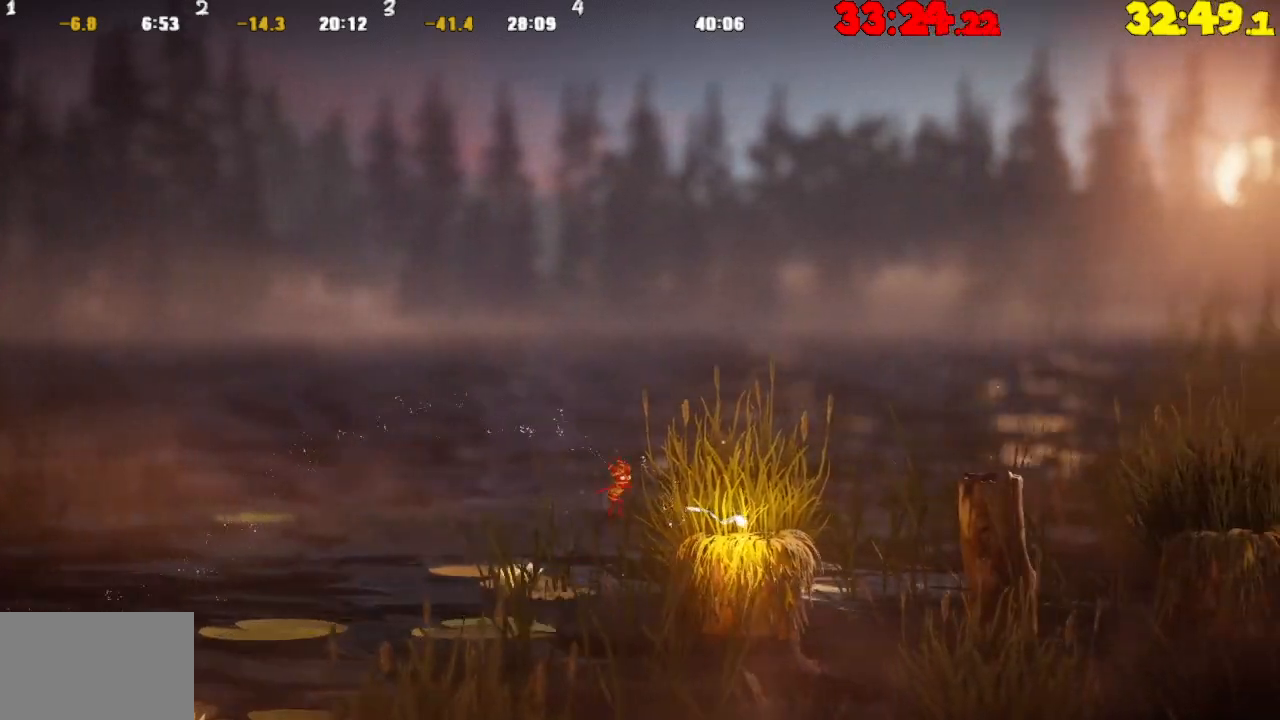
{"buttons": [], "left_stick": "right", "right_stick": "center", "events": [[217, "CROSS", "up"]]}